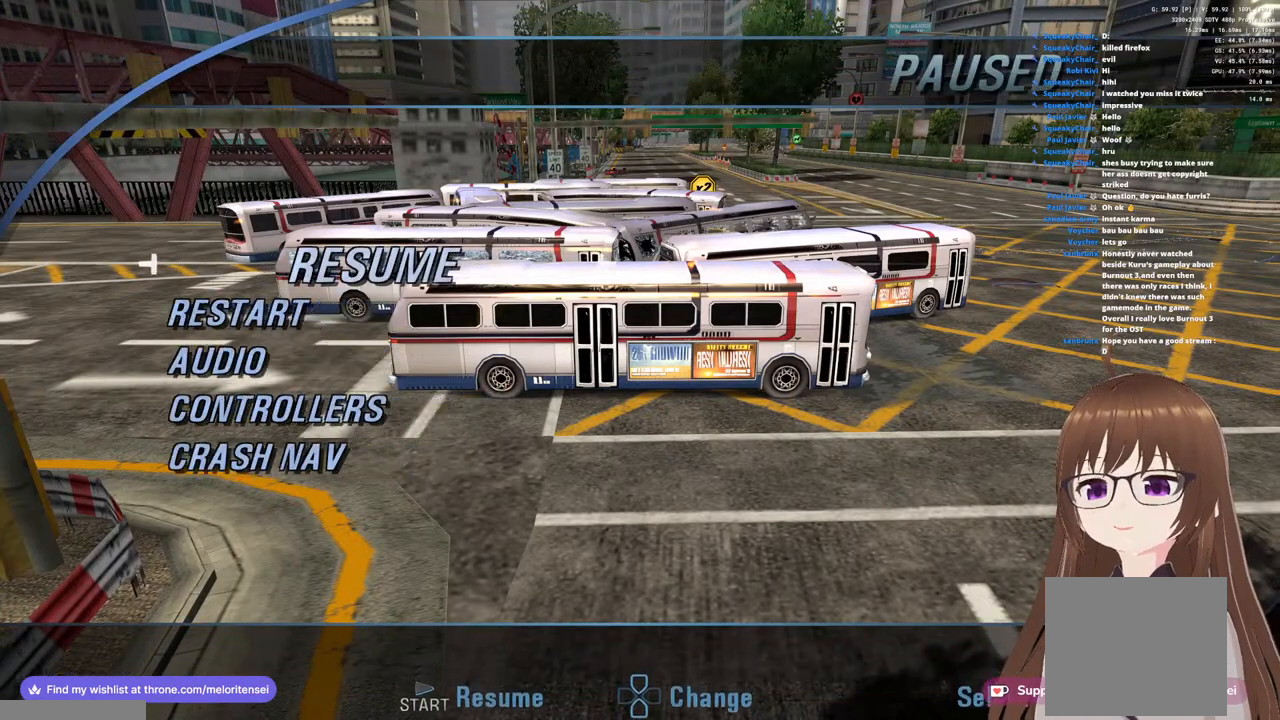
Gameplay with a controller (PlayStation layout); each line is a JSON object with the inputs held at the frame after it. "events" lists button and stick changes between this image and that frame as [ms after this image, input, new state], when the widget could be followed in between.
{"buttons": [], "left_stick": "center", "right_stick": "center", "events": []}
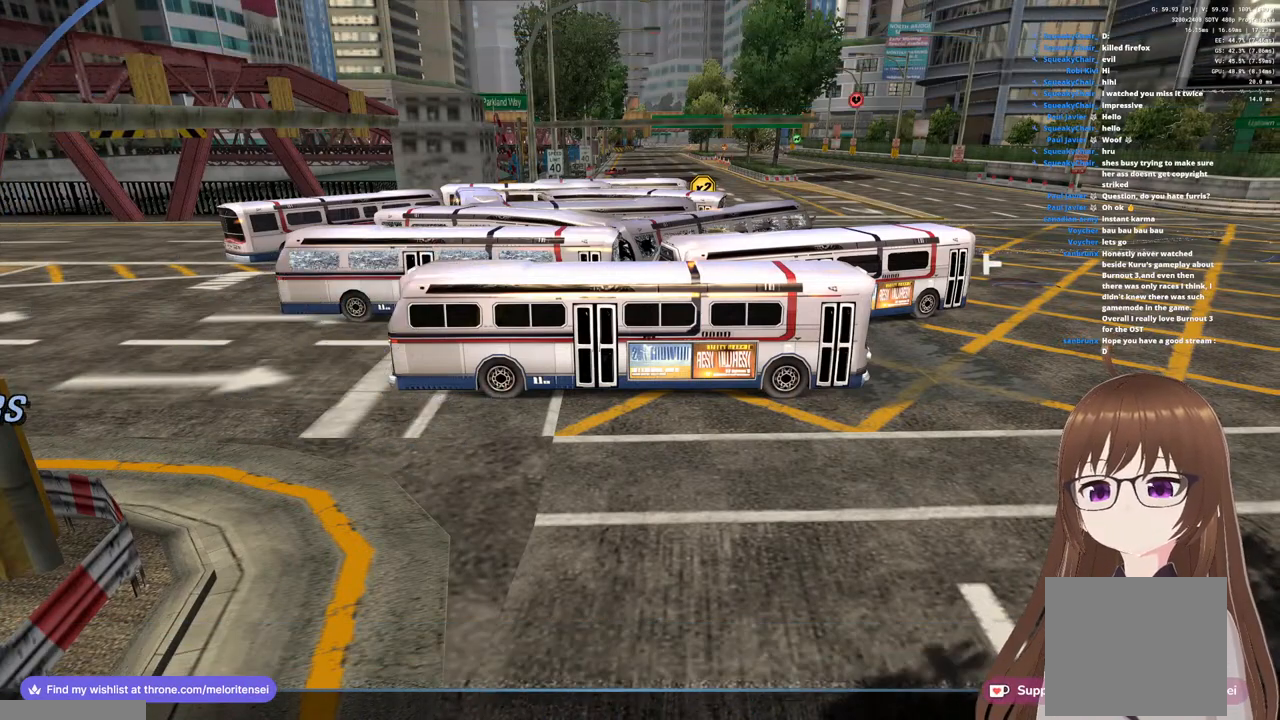
{"buttons": [], "left_stick": "center", "right_stick": "center", "events": []}
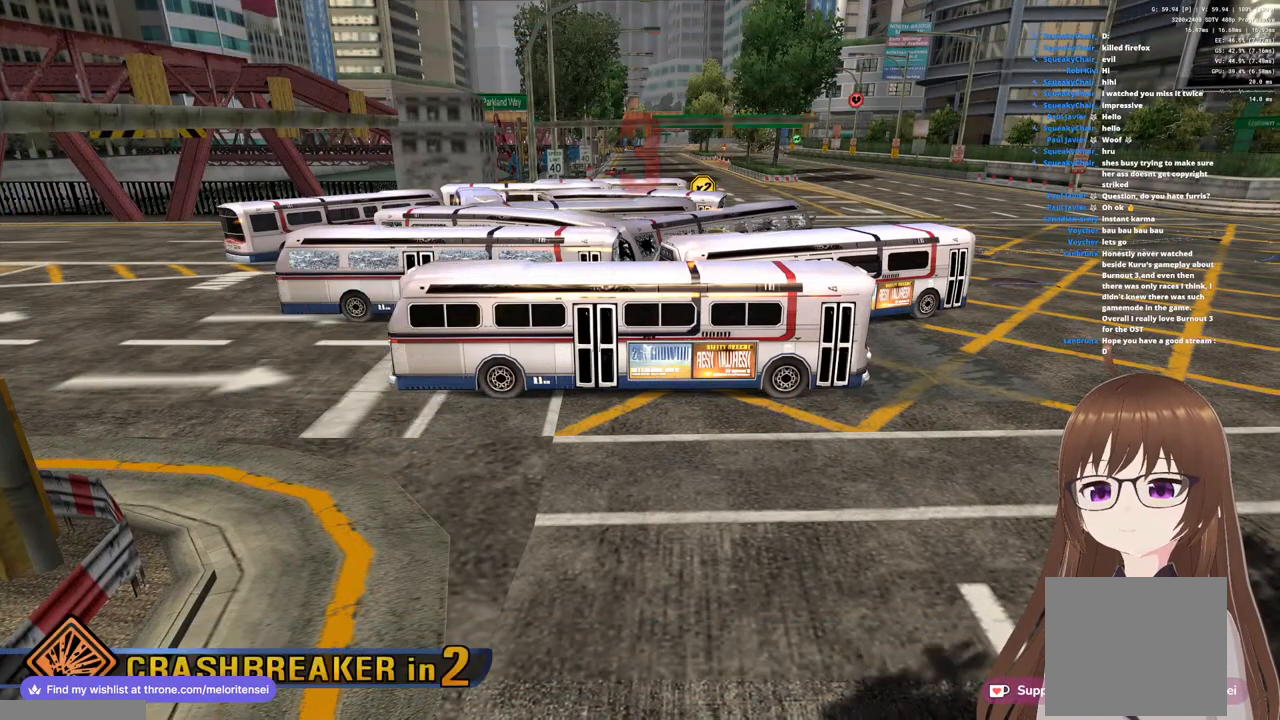
{"buttons": [], "left_stick": "center", "right_stick": "center", "events": [[267, "START", "down"], [367, "START", "up"]]}
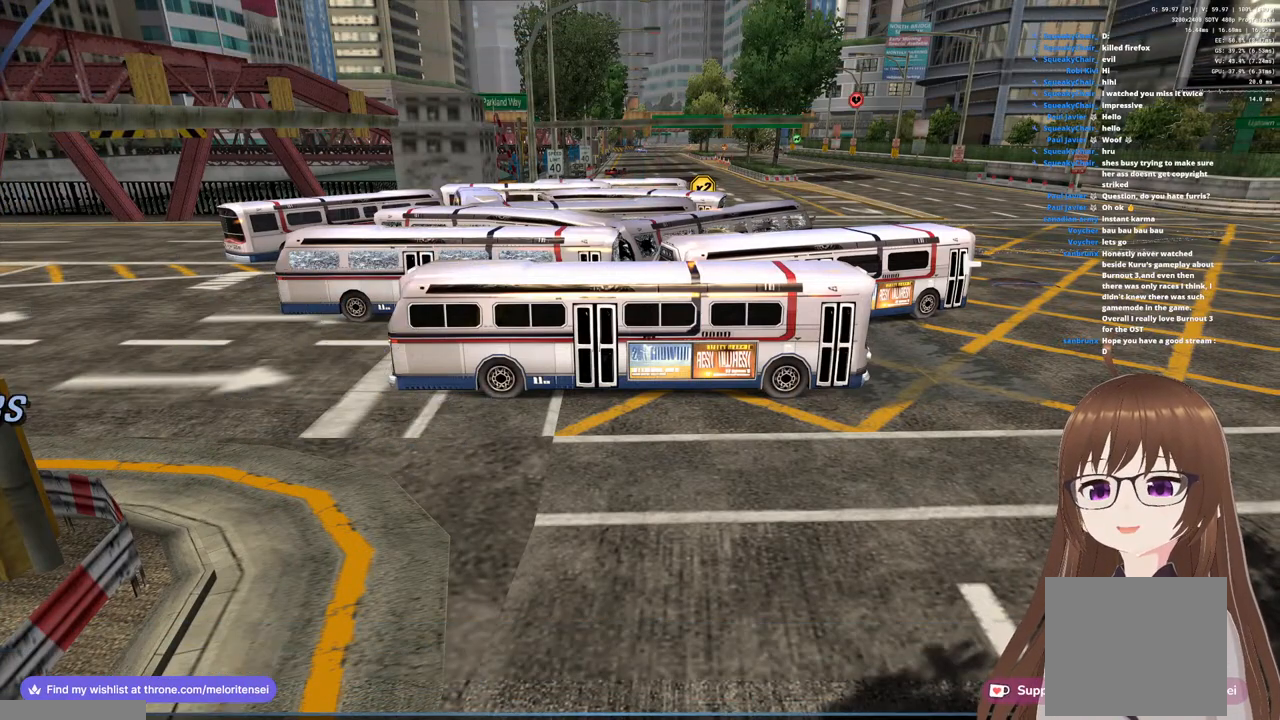
{"buttons": [], "left_stick": "center", "right_stick": "center", "events": []}
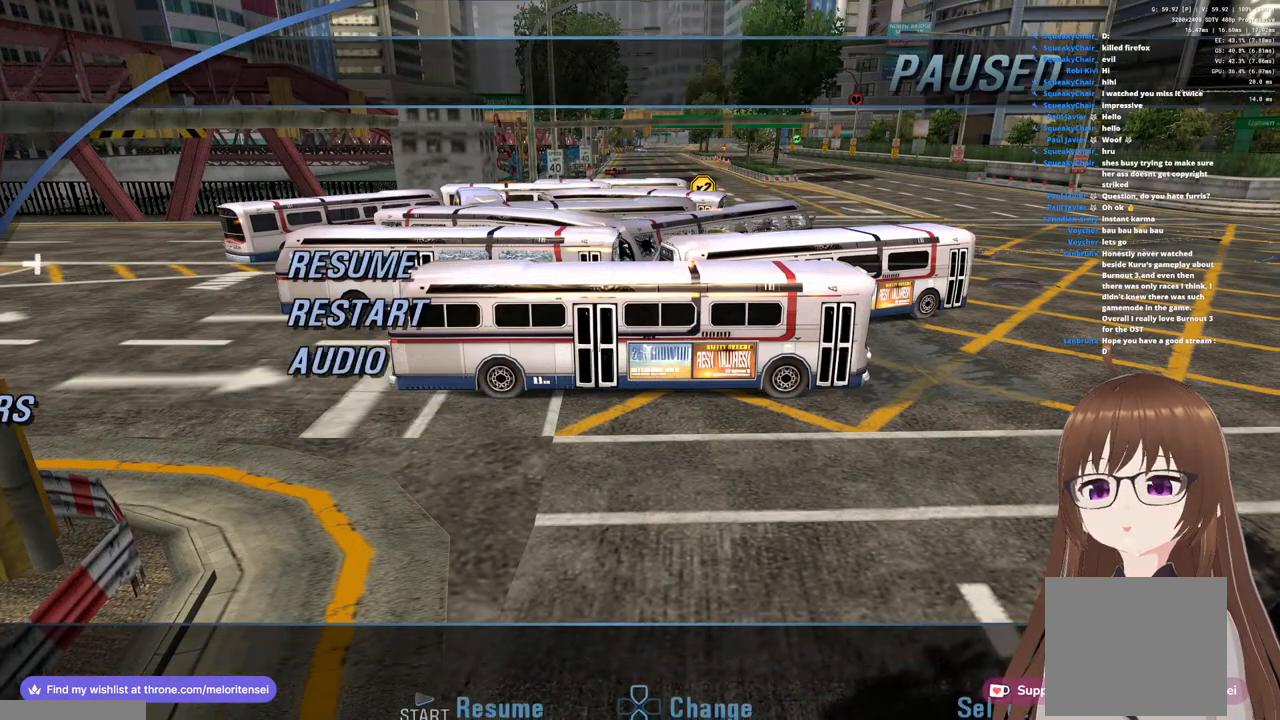
{"buttons": [], "left_stick": "center", "right_stick": "center", "events": [[250, "left_stick", "down"], [417, "left_stick", "center"]]}
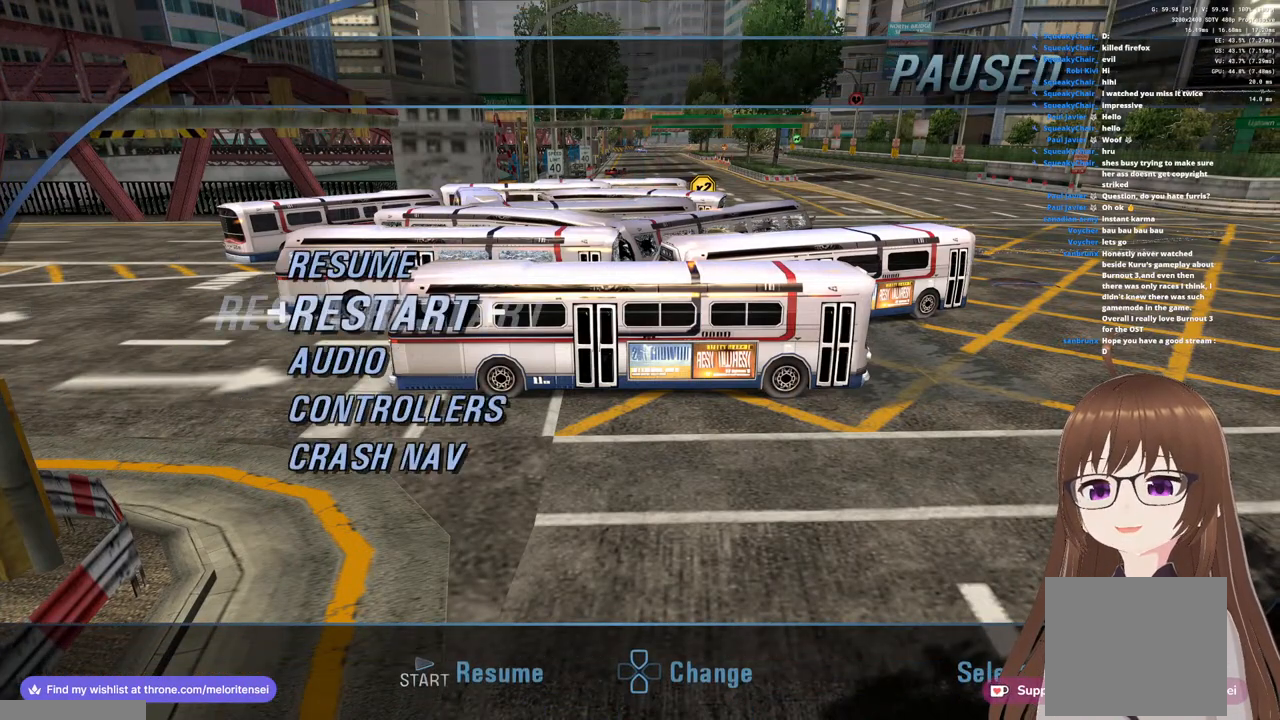
{"buttons": [], "left_stick": "center", "right_stick": "center", "events": [[67, "CROSS", "down"], [200, "CROSS", "up"]]}
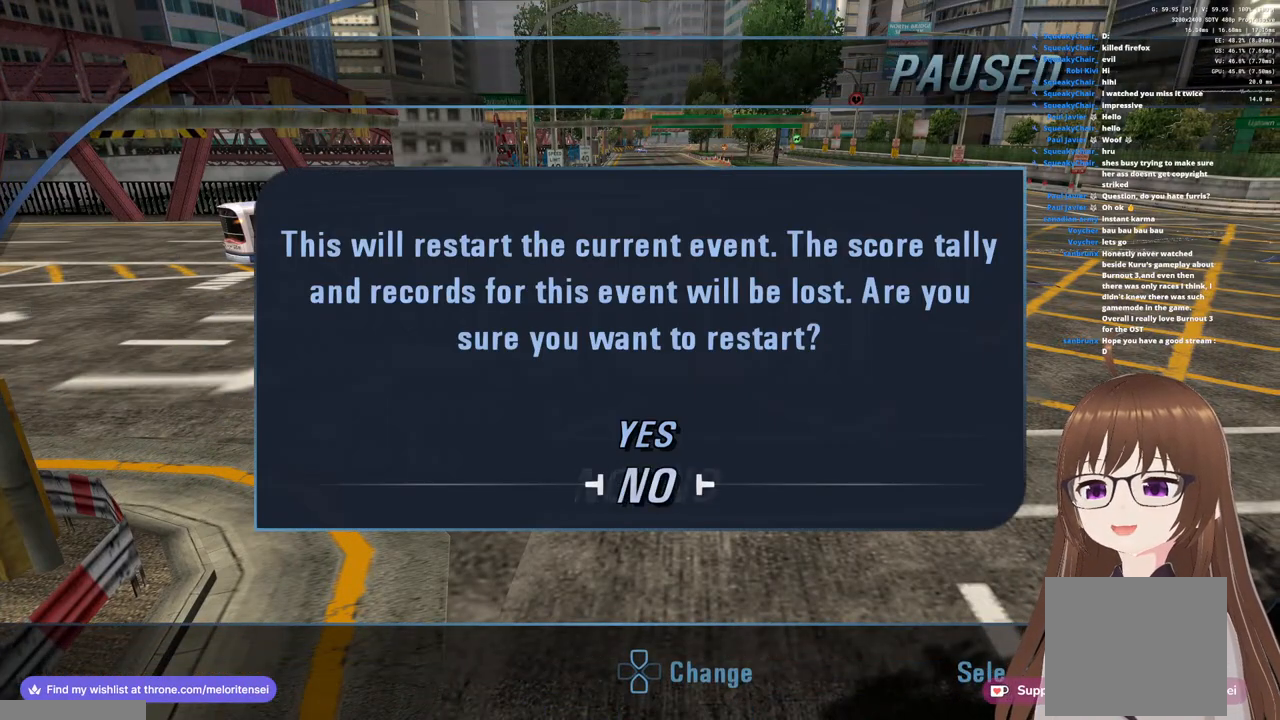
{"buttons": [], "left_stick": "center", "right_stick": "center", "events": [[50, "DPAD_UP", "down"], [167, "DPAD_UP", "up"], [217, "CROSS", "down"], [300, "CROSS", "up"]]}
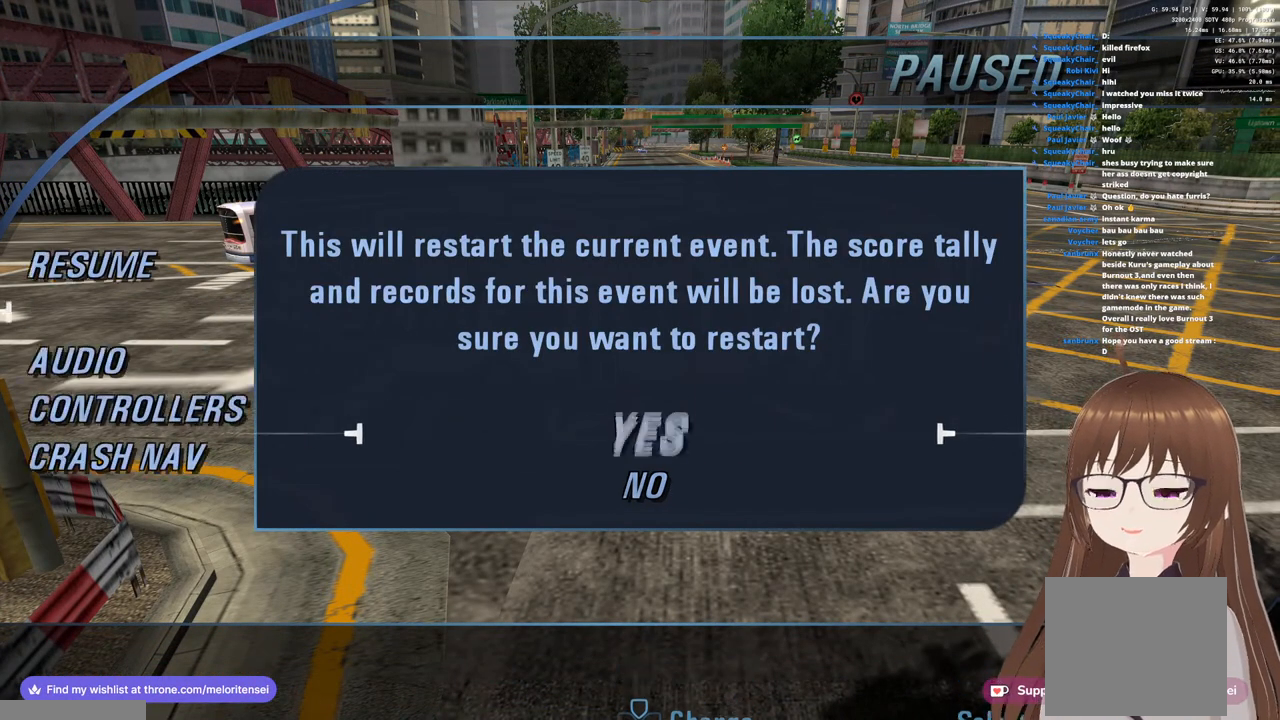
{"buttons": ["CROSS"], "left_stick": "center", "right_stick": "center", "events": [[467, "CROSS", "down"]]}
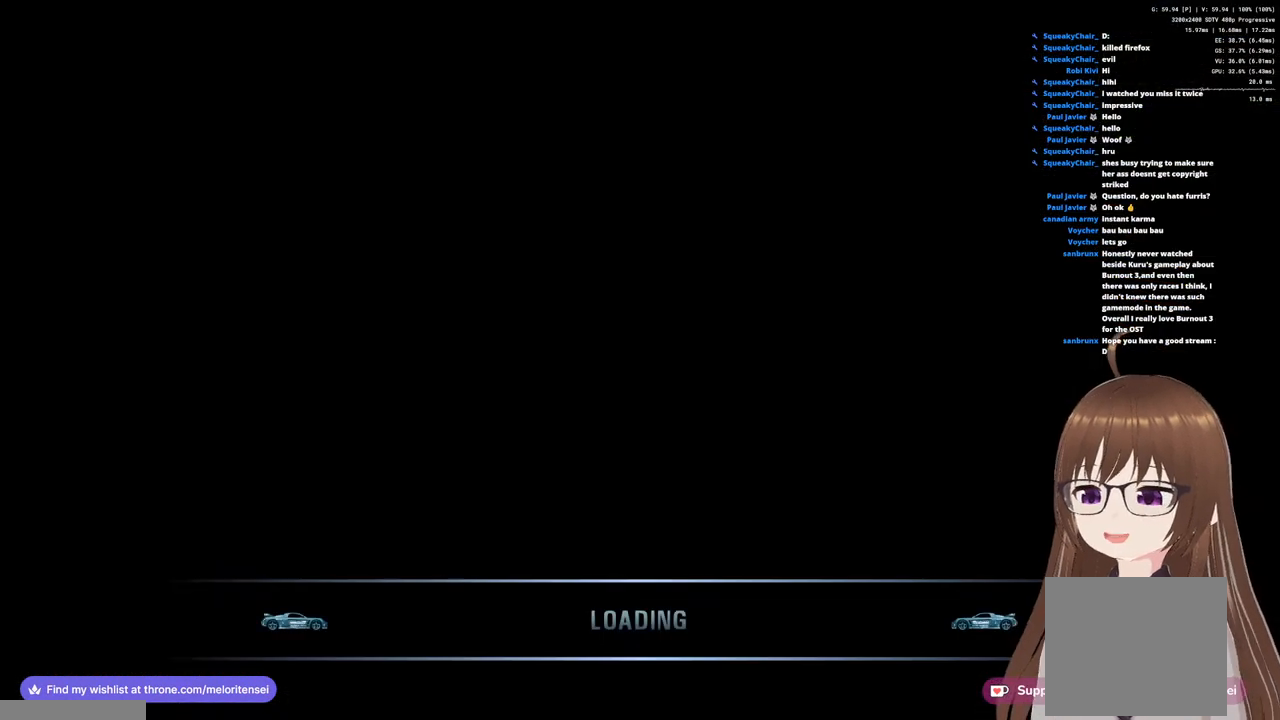
{"buttons": ["CROSS"], "left_stick": "center", "right_stick": "center", "events": []}
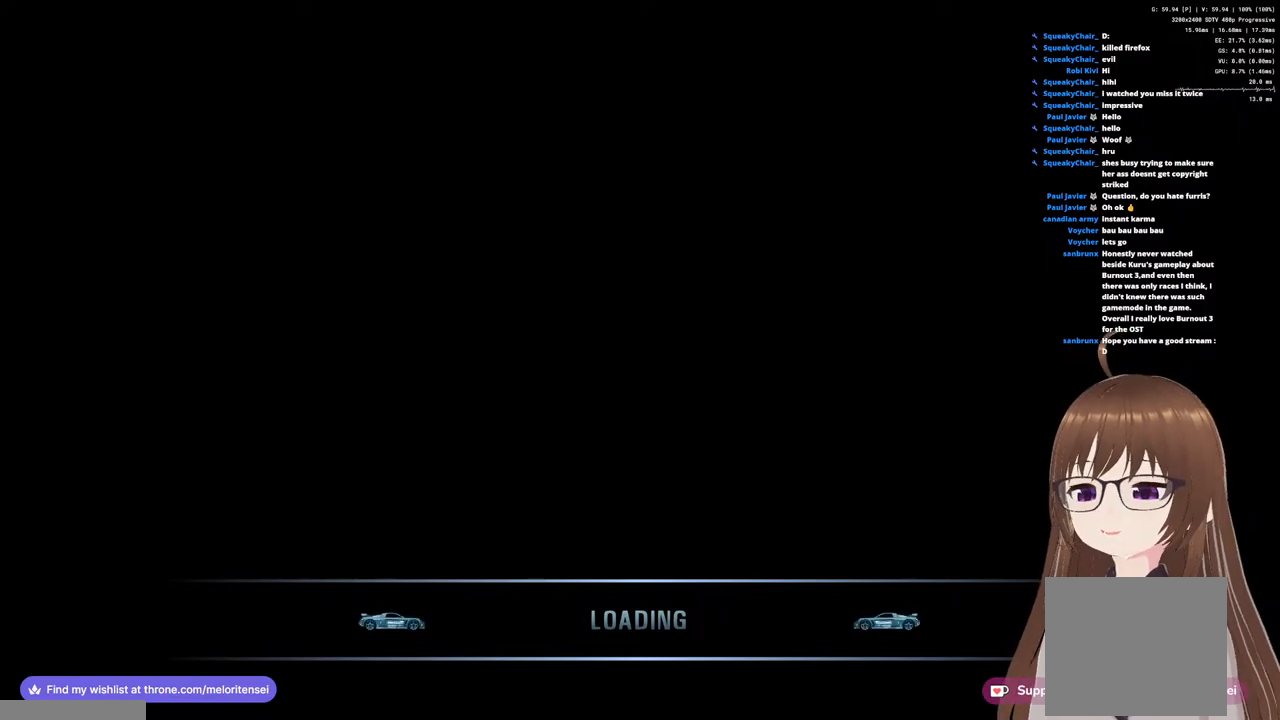
{"buttons": ["CROSS"], "left_stick": "center", "right_stick": "center", "events": []}
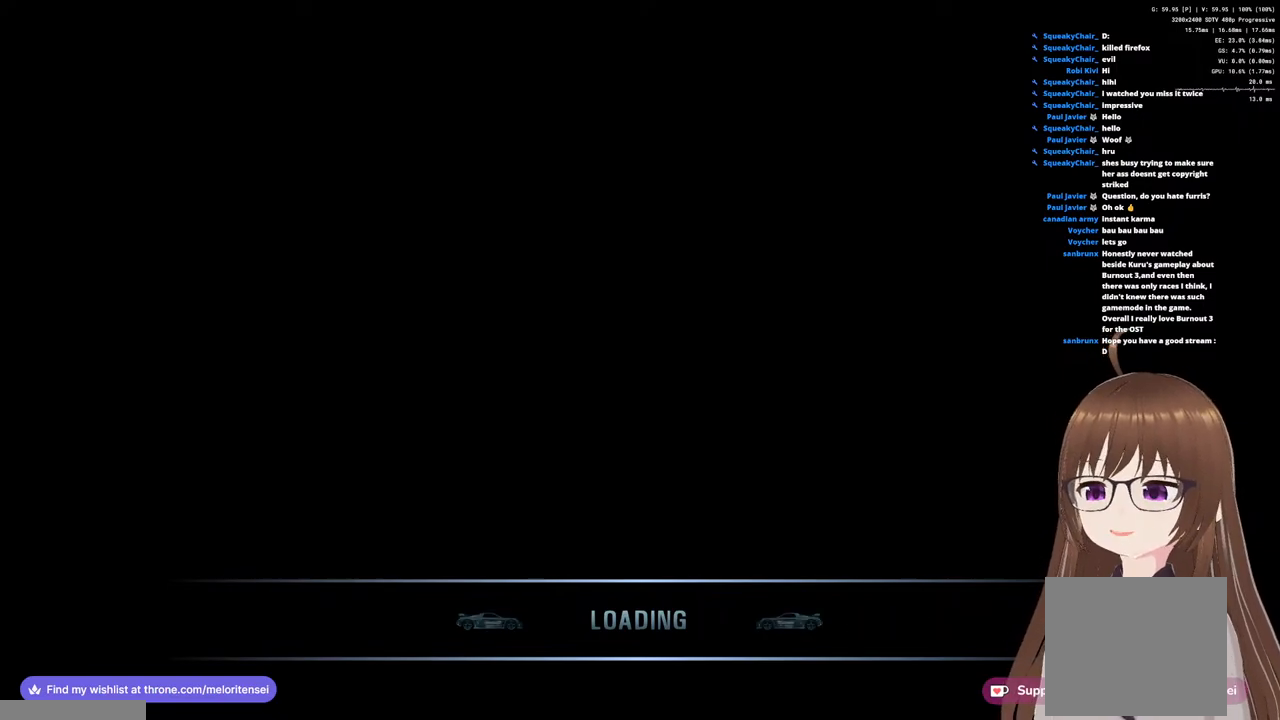
{"buttons": ["CROSS"], "left_stick": "down-right", "right_stick": "center", "events": [[383, "left_stick", "down-right"]]}
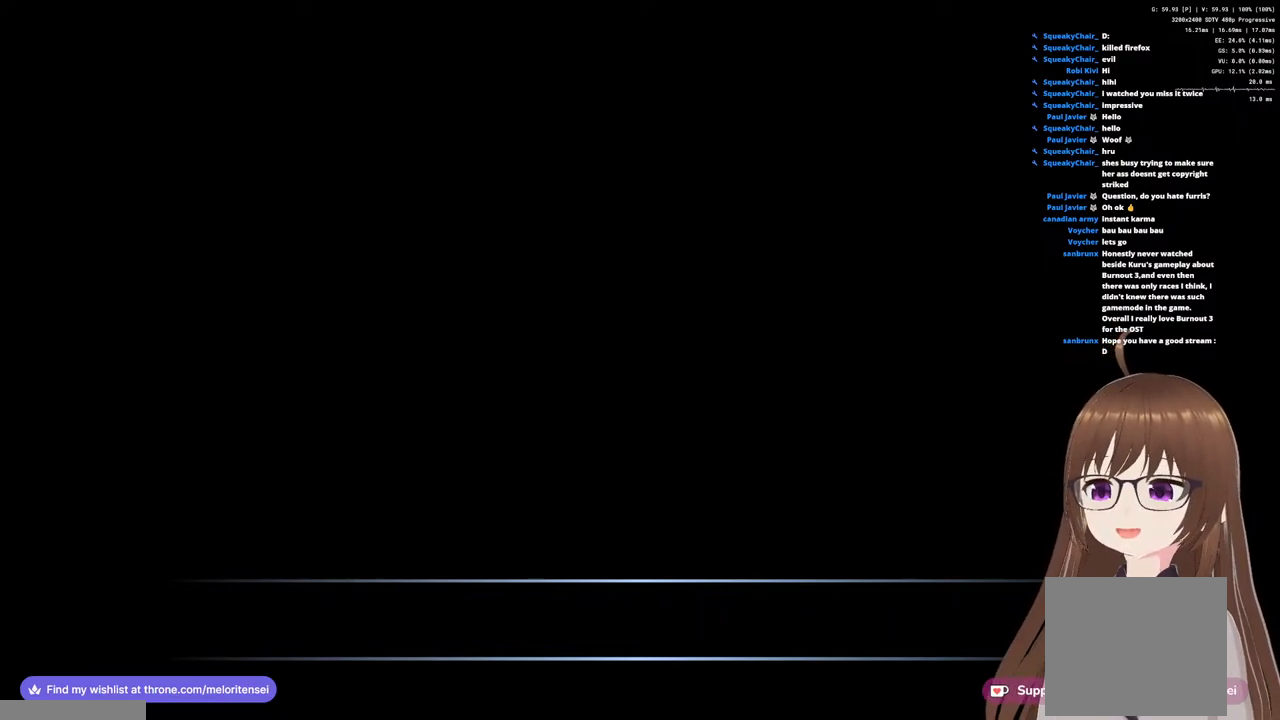
{"buttons": ["CROSS"], "left_stick": "center", "right_stick": "center", "events": [[167, "left_stick", "center"]]}
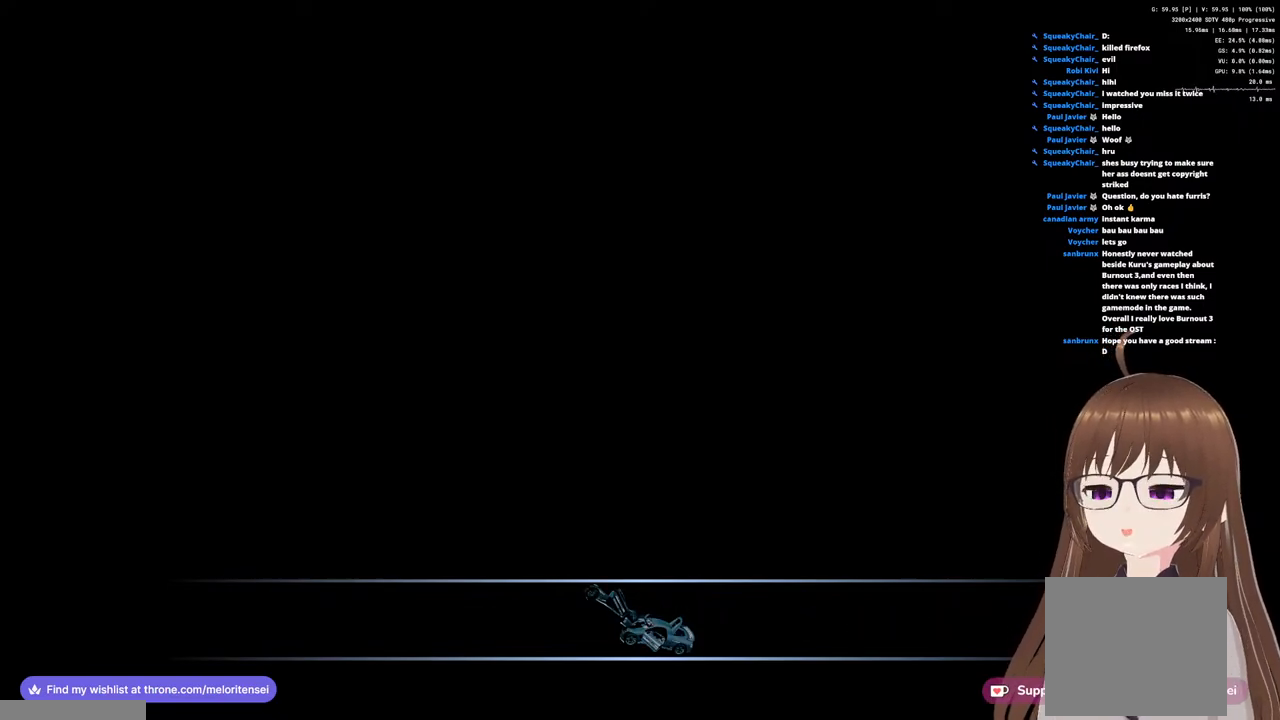
{"buttons": [], "left_stick": "center", "right_stick": "center", "events": [[233, "CROSS", "up"]]}
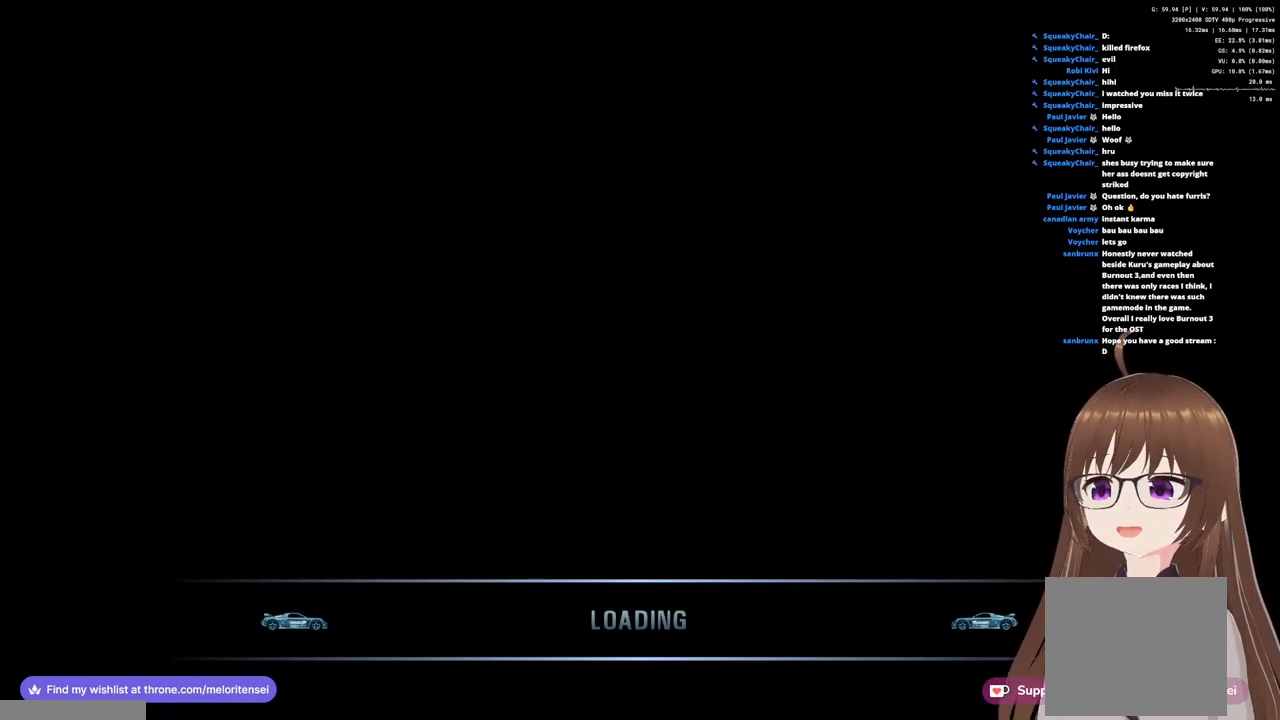
{"buttons": [], "left_stick": "center", "right_stick": "center", "events": []}
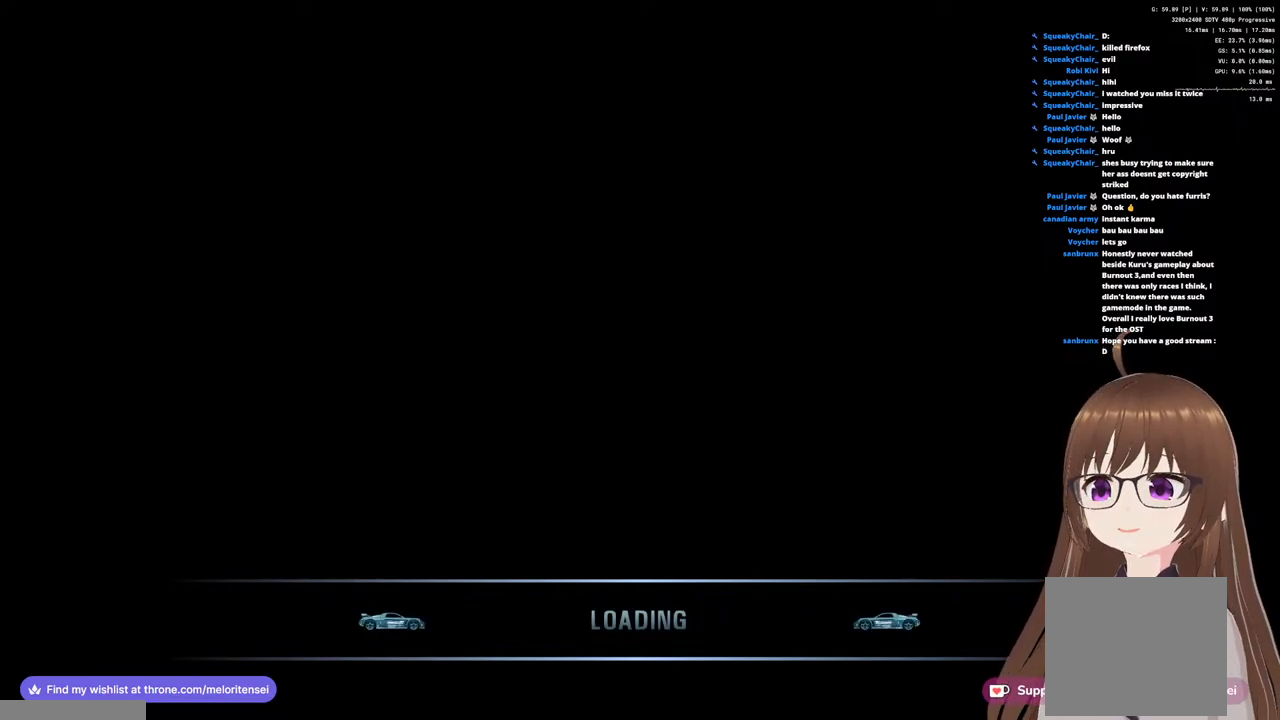
{"buttons": [], "left_stick": "center", "right_stick": "center", "events": []}
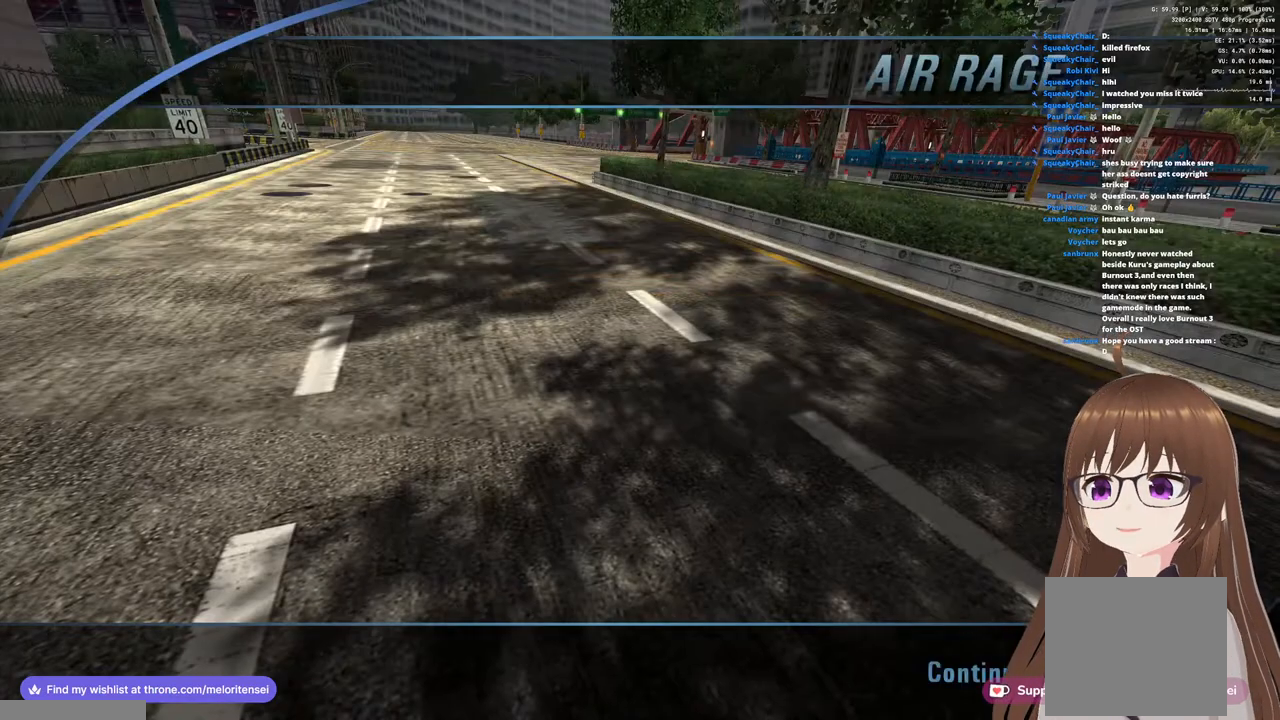
{"buttons": [], "left_stick": "center", "right_stick": "center", "events": []}
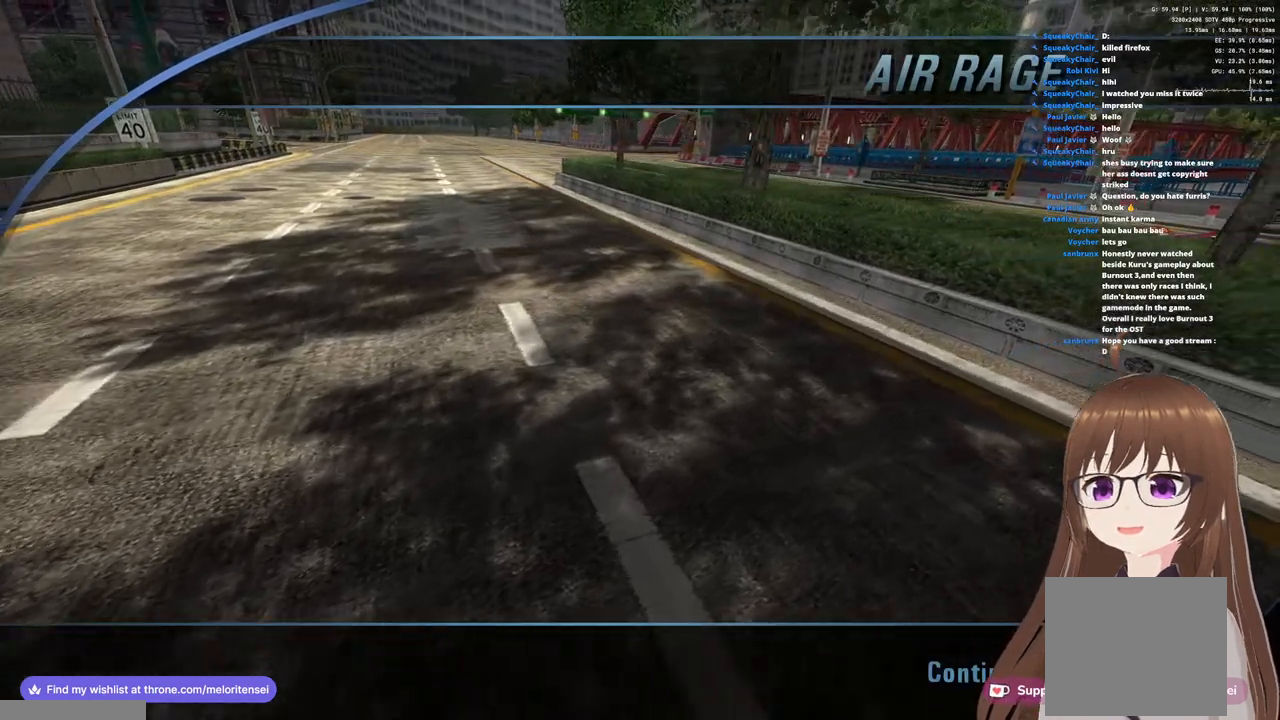
{"buttons": [], "left_stick": "center", "right_stick": "center", "events": [[17, "CROSS", "down"], [117, "CROSS", "up"], [217, "CROSS", "down"], [250, "CROSS", "up"]]}
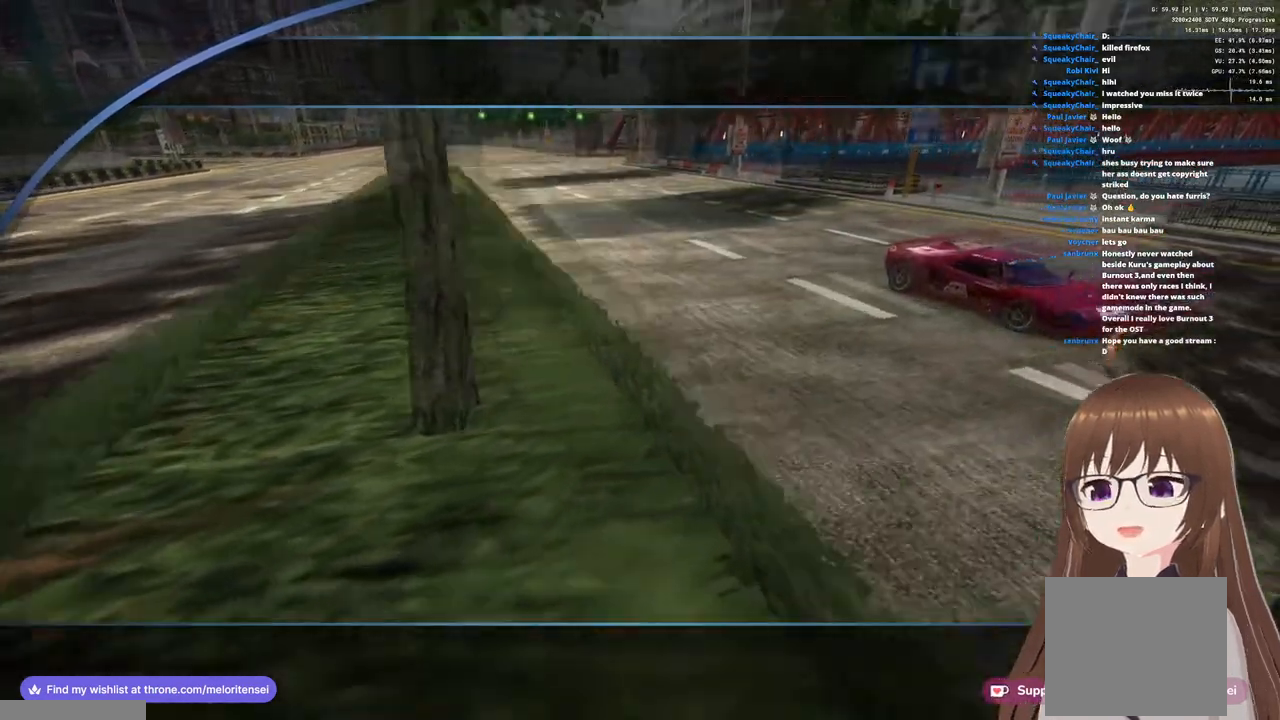
{"buttons": ["CROSS"], "left_stick": "center", "right_stick": "center", "events": [[17, "CROSS", "down"]]}
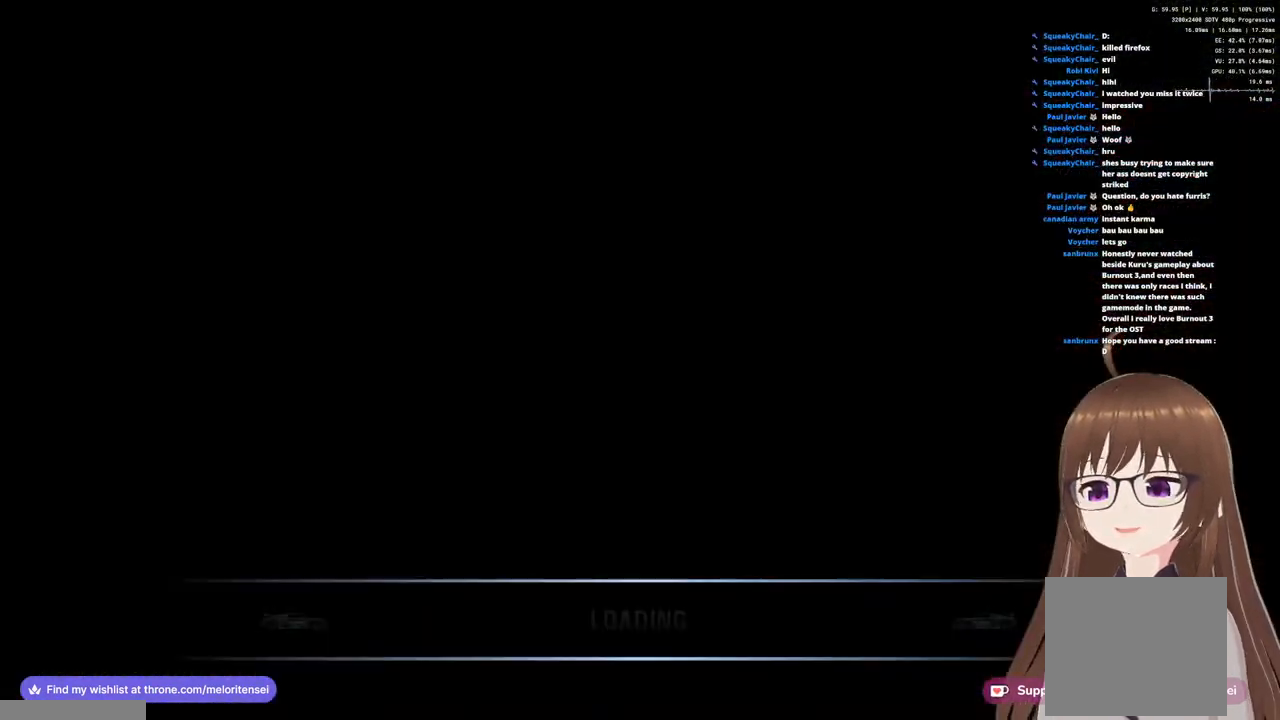
{"buttons": ["CROSS"], "left_stick": "center", "right_stick": "center", "events": [[17, "CROSS", "up"], [500, "CROSS", "down"]]}
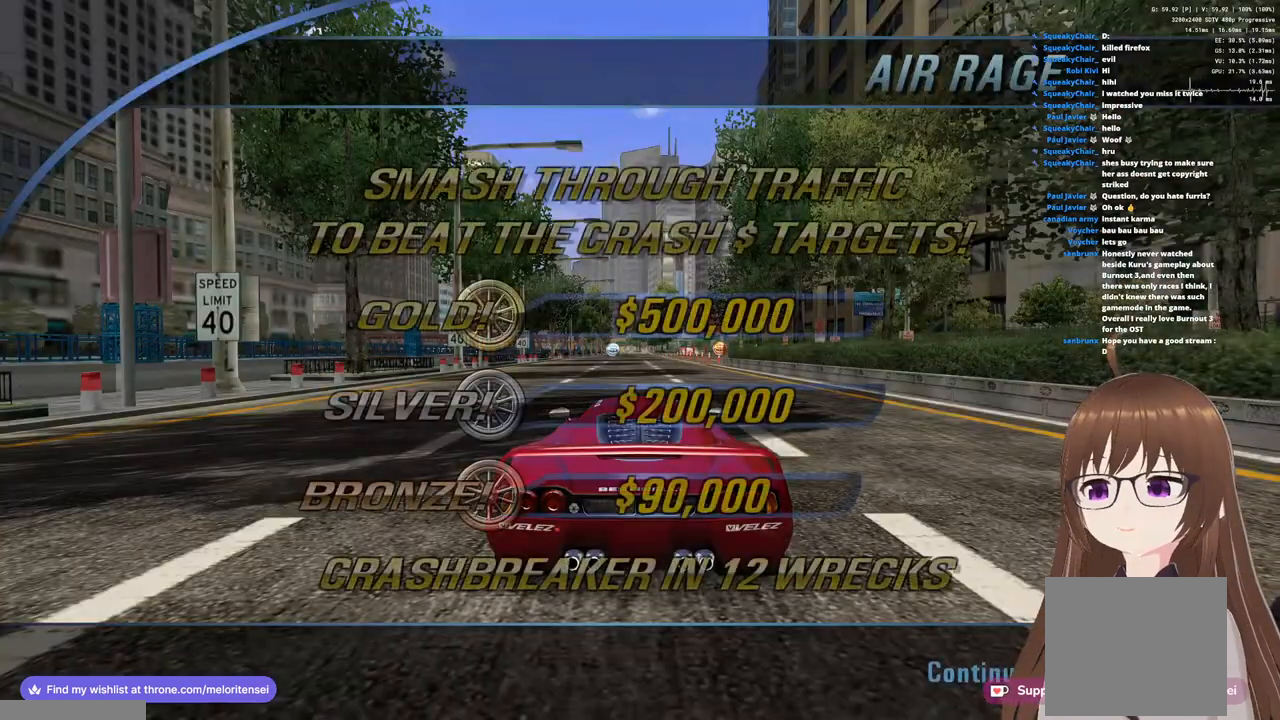
{"buttons": [], "left_stick": "center", "right_stick": "center", "events": [[83, "CROSS", "up"], [150, "CROSS", "down"], [217, "CROSS", "up"], [300, "CROSS", "down"], [383, "CROSS", "up"]]}
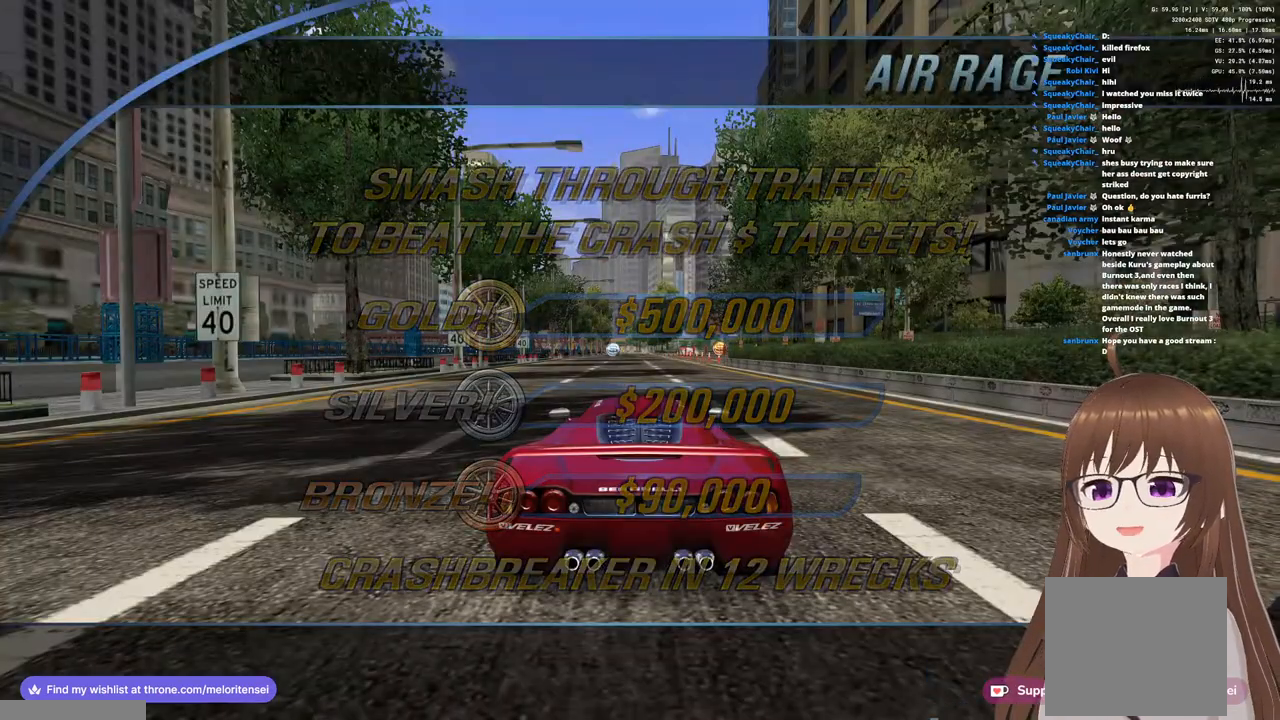
{"buttons": ["CROSS"], "left_stick": "center", "right_stick": "center", "events": [[17, "CROSS", "down"]]}
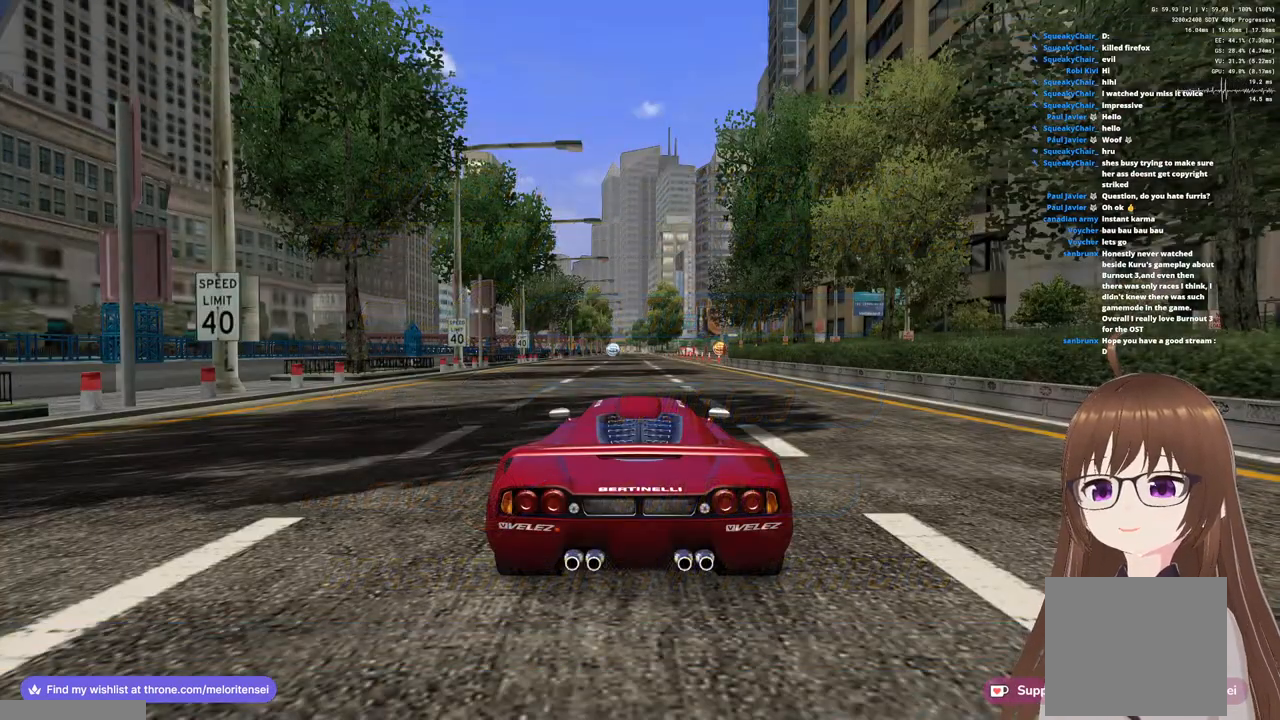
{"buttons": ["CROSS"], "left_stick": "right", "right_stick": "center", "events": [[483, "left_stick", "right"]]}
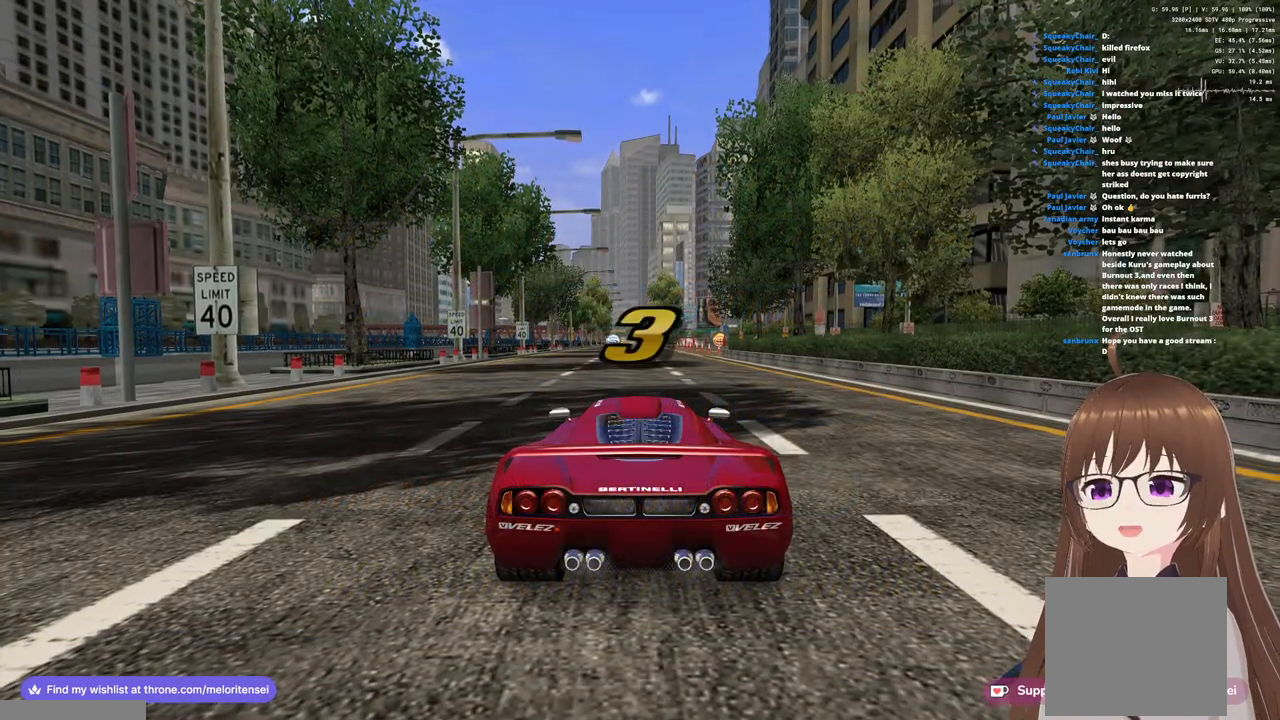
{"buttons": ["CROSS", "SQUARE"], "left_stick": "right", "right_stick": "center", "events": [[200, "left_stick", "center"], [233, "R1", "down"], [450, "SQUARE", "down"], [467, "R1", "up"], [483, "left_stick", "right"]]}
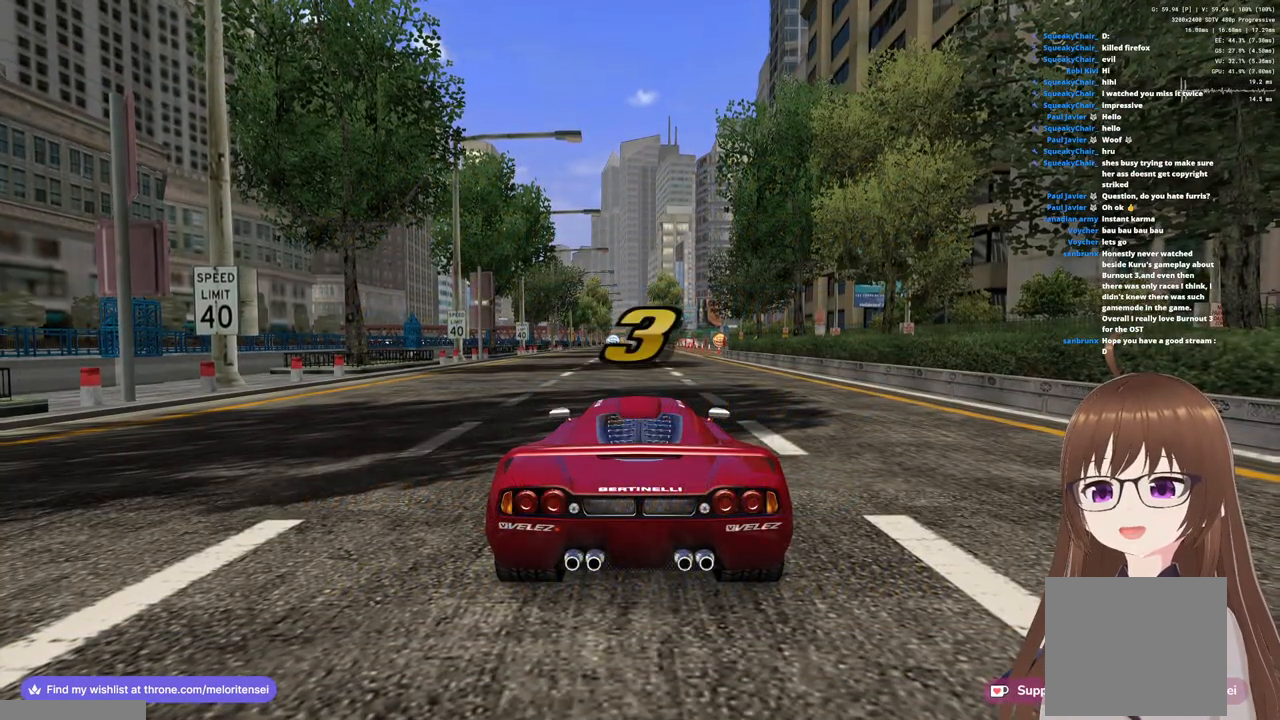
{"buttons": ["CROSS"], "left_stick": "center", "right_stick": "center", "events": [[67, "SQUARE", "up"], [450, "left_stick", "center"]]}
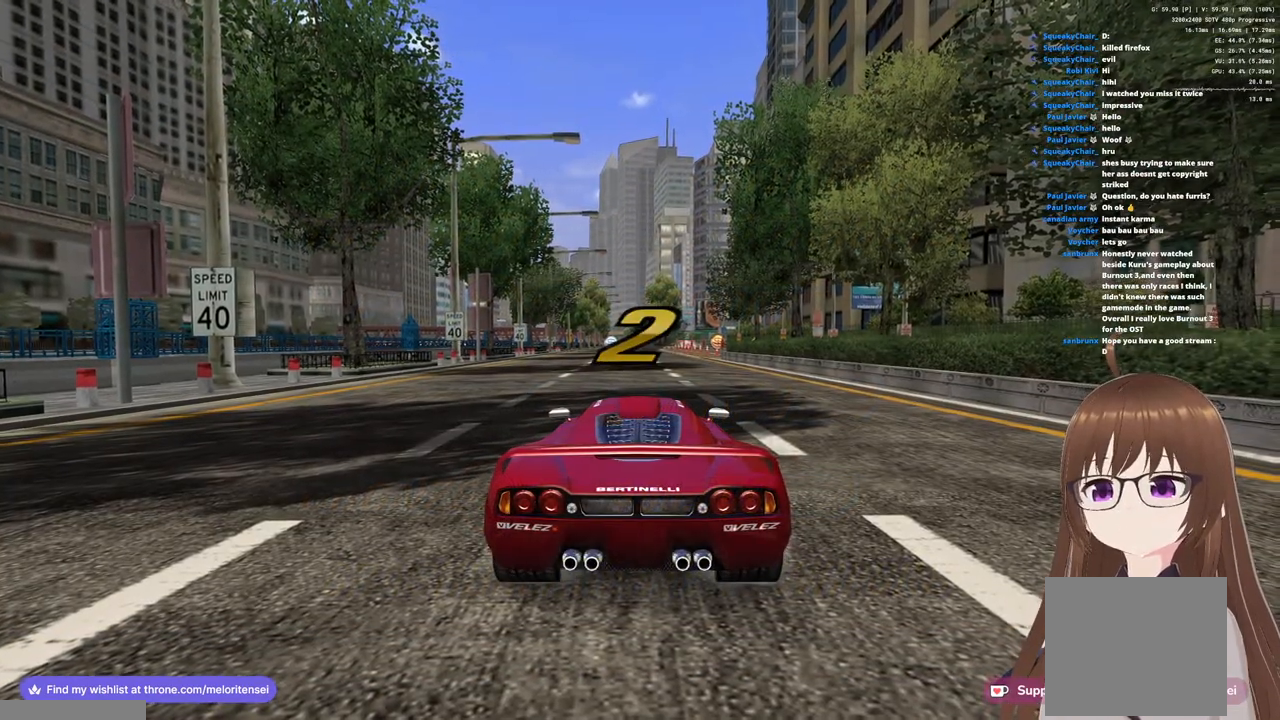
{"buttons": ["CROSS"], "left_stick": "right", "right_stick": "center", "events": [[83, "left_stick", "right"]]}
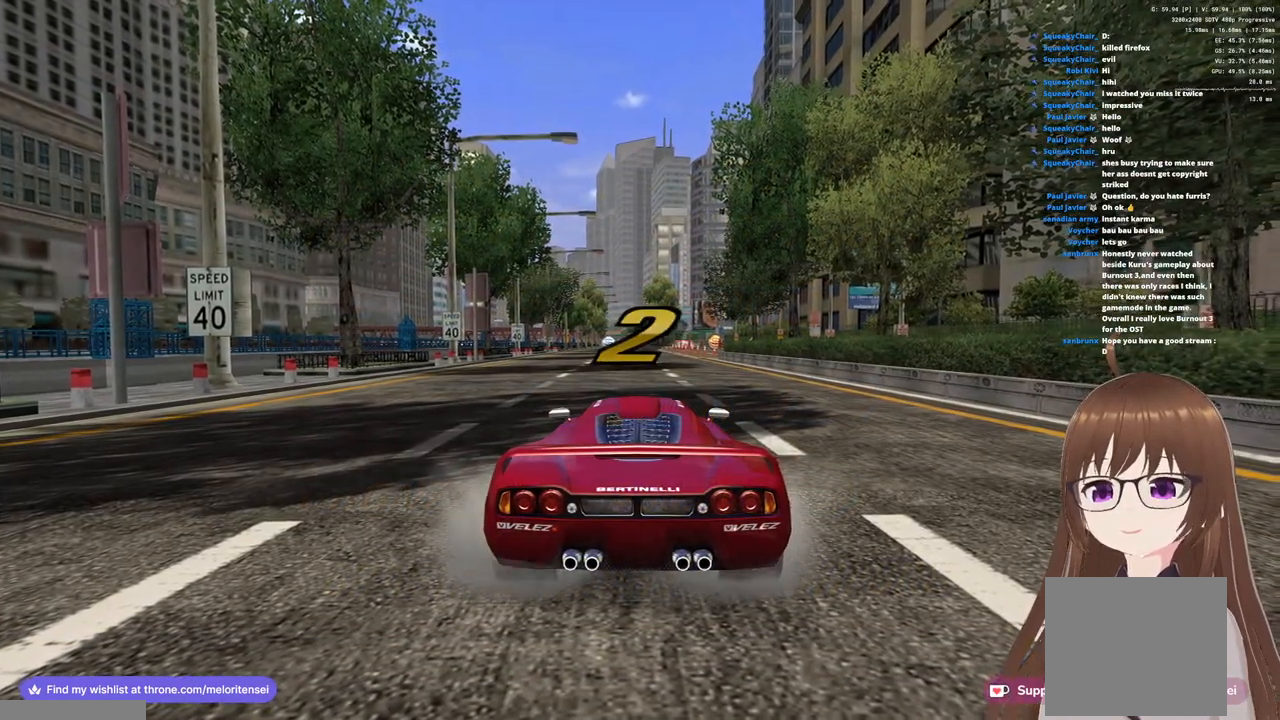
{"buttons": ["CROSS"], "left_stick": "center", "right_stick": "center", "events": [[67, "left_stick", "center"]]}